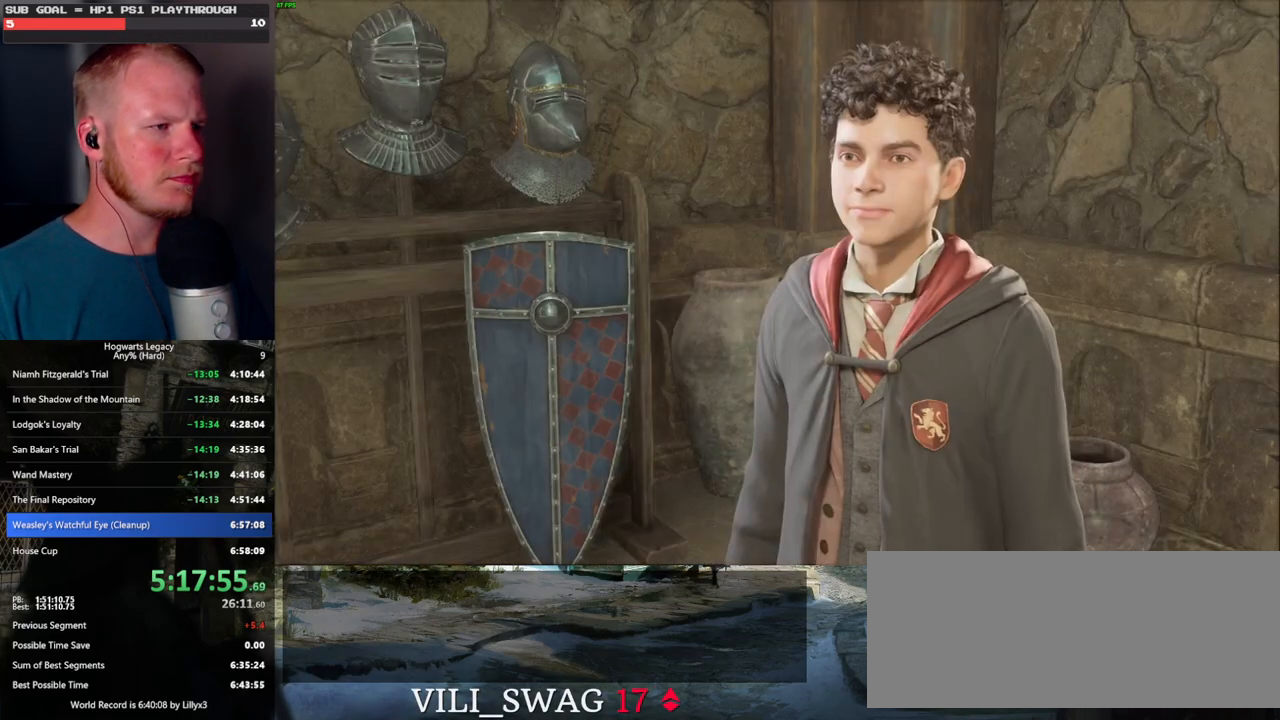
Gameplay with keyboard and mouse; each line is a JSON object with the keys and mouse buttons held at the frame after it. "events" lists presses ("down") and releases ("up") of ".", "/", "0", "1", "2", "3", "4", "5", "6", "7", "8", "9", "a", "alt_l", "alt_r", "b", "backslash", "backspace", "c", "caps_lock", "comma", "ctrl_l", "ctrl_r", "d", "e", "equals", "escape", "f", "f1", "f10", "f11", "f12", "f2", "f3", "f4", "f5", "f6", "f7", "f8", "f9", "g", "h", "i", "j", "k", "l", "lbracket", "m", "minus", "n", "o", "p", "q", "quote", "r", "rbracket", "return", "s", "semicolon", "shift_l", "shift_r", "space", "super", "t", "tab", "tilde", "u", "v", "w", "x", "y", "z", "mouse_left", "mouse_wheel", "mouse_right", "mouse_mb4" and "mouse_mb5" between this image and that frame as [ms after this image, input, new state], when the widget could be followed in between. "mouse_left", "mouse_wheel", "mouse_right", "mouse_mb4", "mouse_mb5" = the "left", "wheel", "right", "mb4", "mb5" buttons of the "mouse" list. No other keys are recorded. "wheel" means that the mouse wheel is clicked or scrolled. Mouse movement is not recorded.
{"keys": [], "mouse": [], "events": [[34, "mouse_wheel", "up"], [34, "q", "down"], [50, "space", "down"], [67, "mouse_wheel", "down"], [100, "mouse_wheel", "up"], [100, "q", "up"], [117, "space", "up"], [200, "q", "down"], [234, "space", "down"], [267, "q", "up"], [284, "space", "up"], [300, "mouse_wheel", "down"], [367, "mouse_wheel", "up"], [367, "q", "down"], [384, "space", "down"], [400, "mouse_wheel", "down"], [434, "mouse_wheel", "up"], [434, "q", "up"], [450, "space", "up"]]}
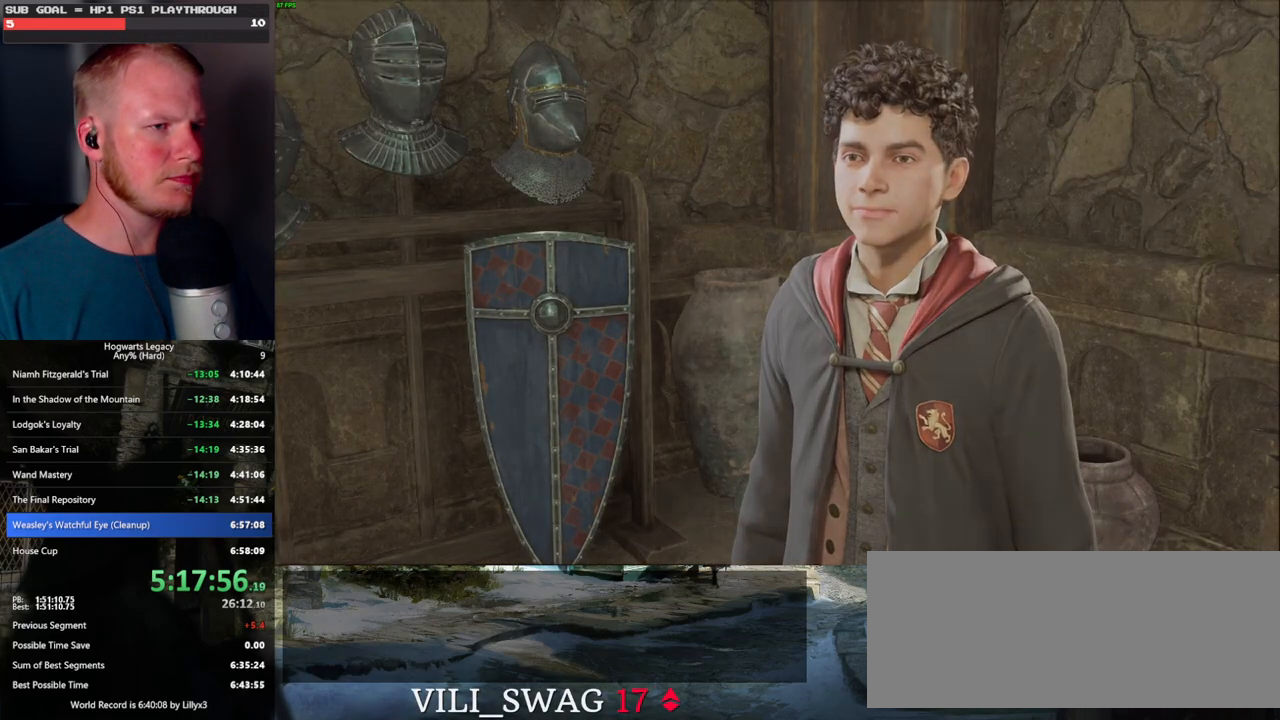
{"keys": ["q"], "mouse": [], "events": [[34, "q", "down"], [50, "space", "down"], [100, "q", "up"], [100, "space", "up"], [400, "q", "down"]]}
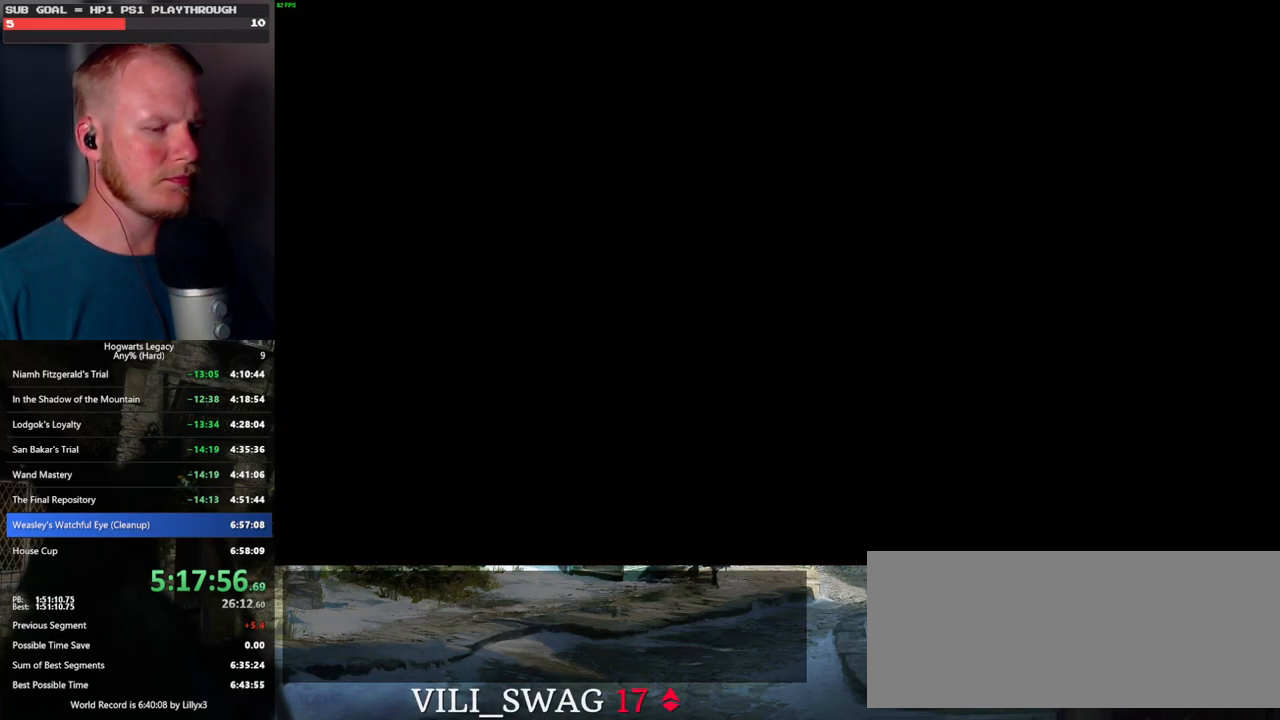
{"keys": ["q"], "mouse": [], "events": [[217, "q", "up"], [300, "q", "down"]]}
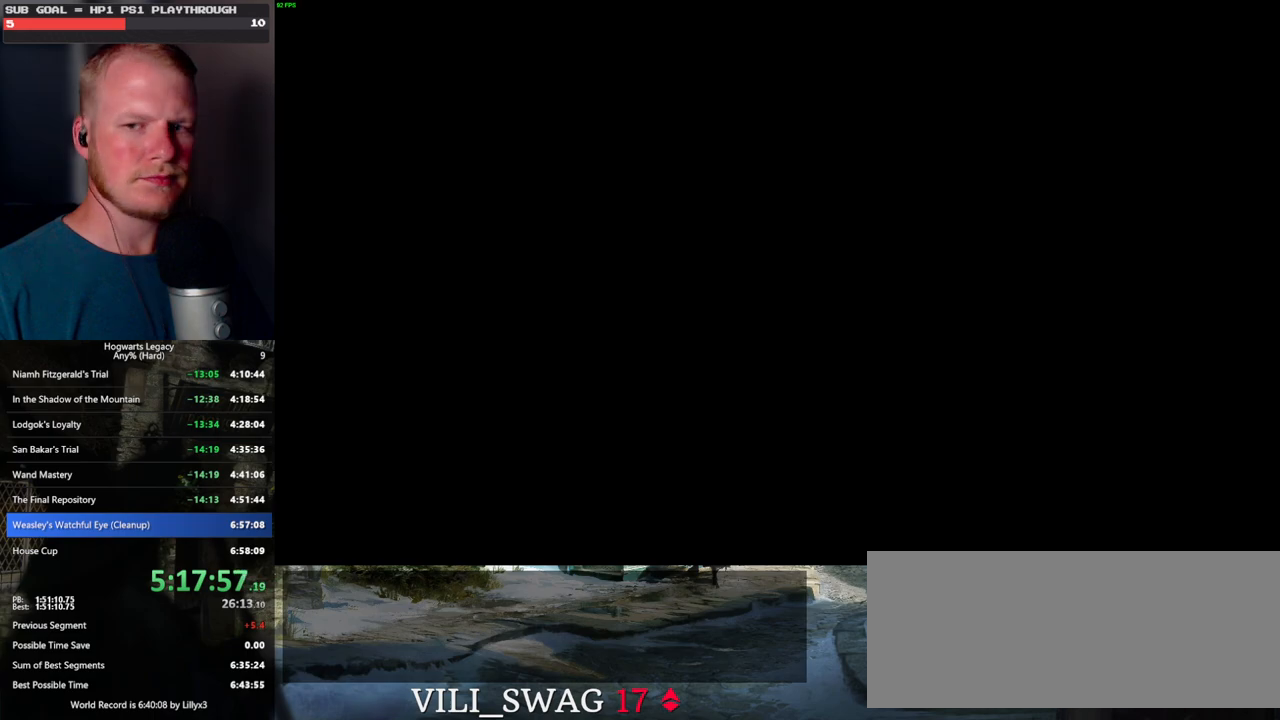
{"keys": ["q"], "mouse": [], "events": [[50, "q", "up"], [134, "q", "down"], [400, "q", "up"], [500, "q", "down"]]}
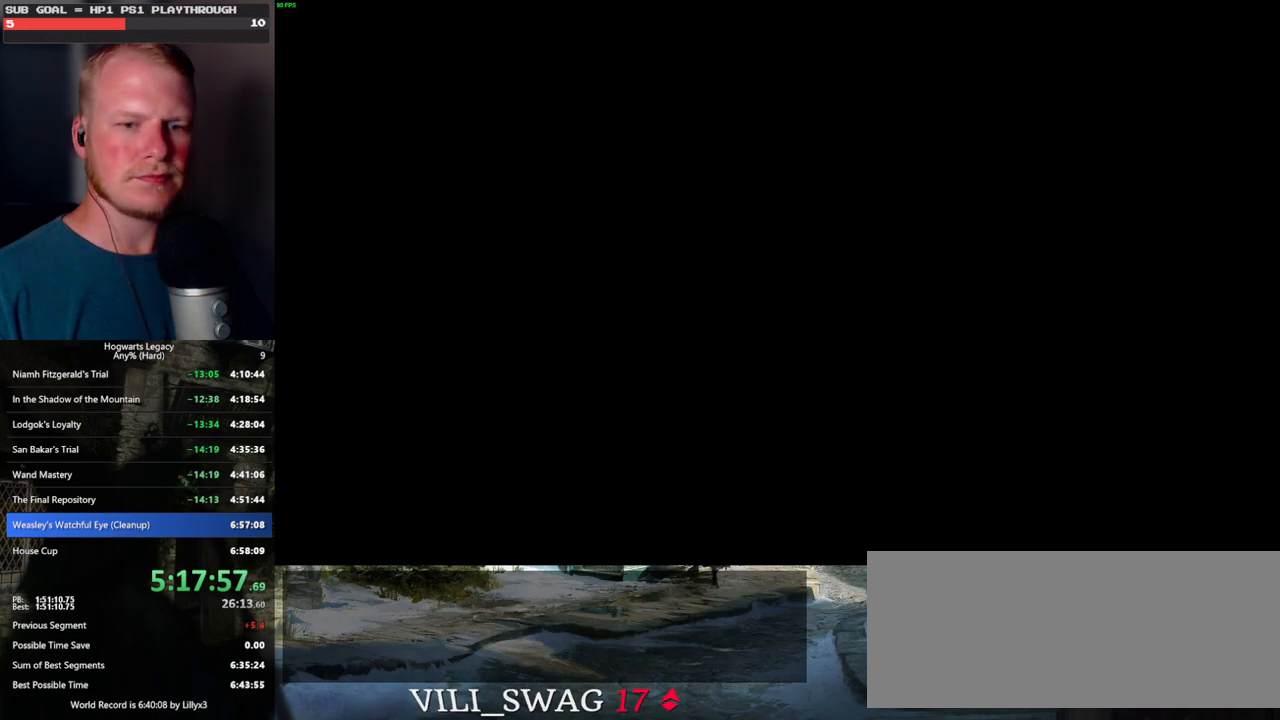
{"keys": ["q"], "mouse": [], "events": [[250, "q", "up"], [334, "q", "down"]]}
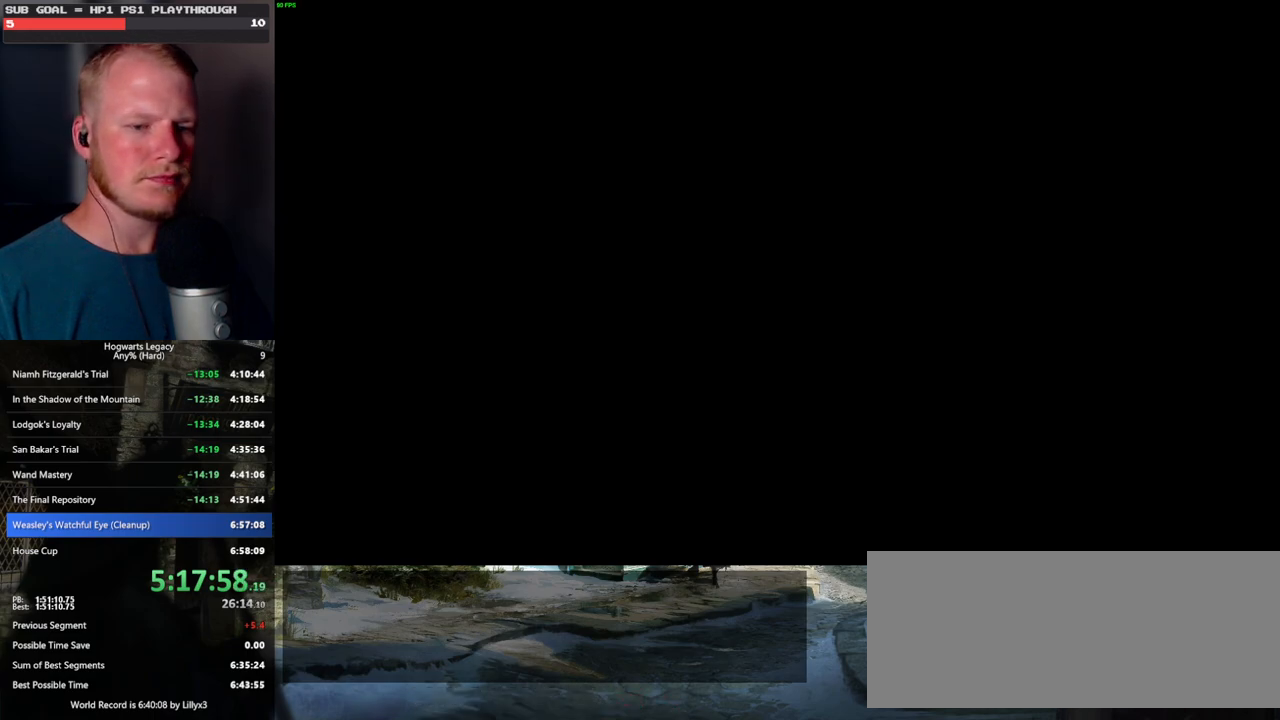
{"keys": [], "mouse": [], "events": [[134, "q", "up"], [200, "q", "down"], [500, "q", "up"]]}
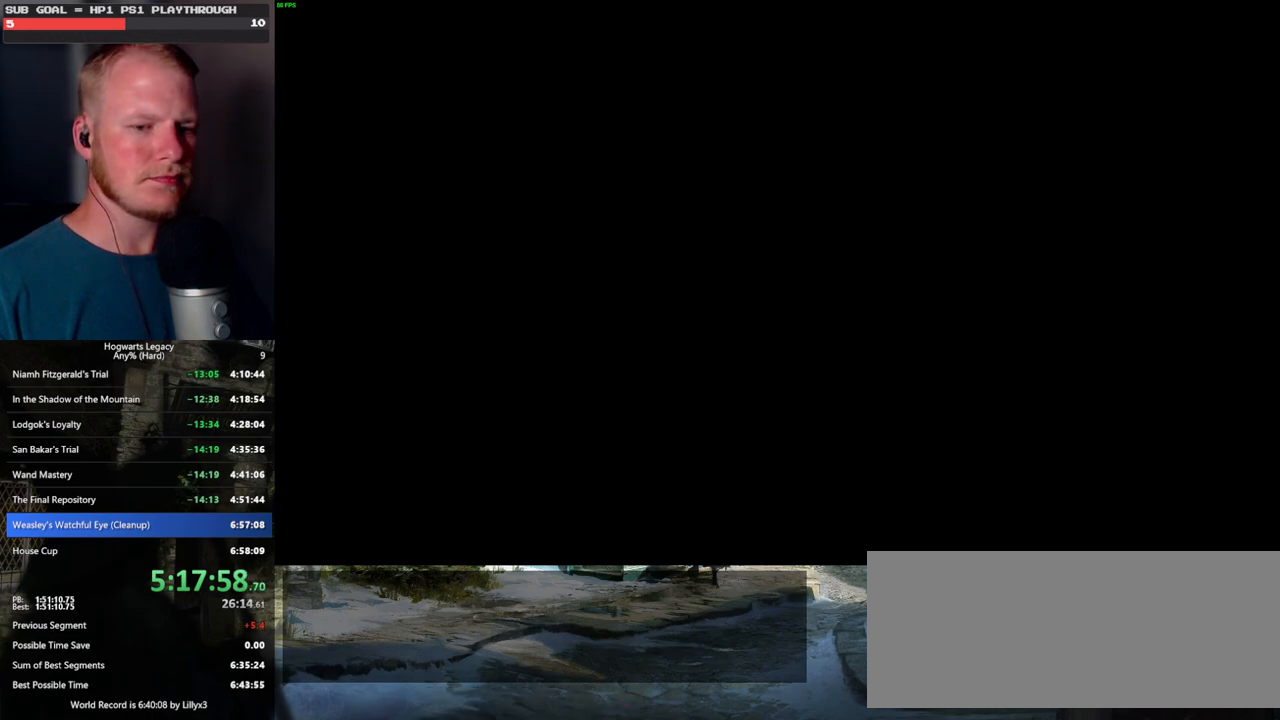
{"keys": ["q"], "mouse": [], "events": [[67, "q", "down"]]}
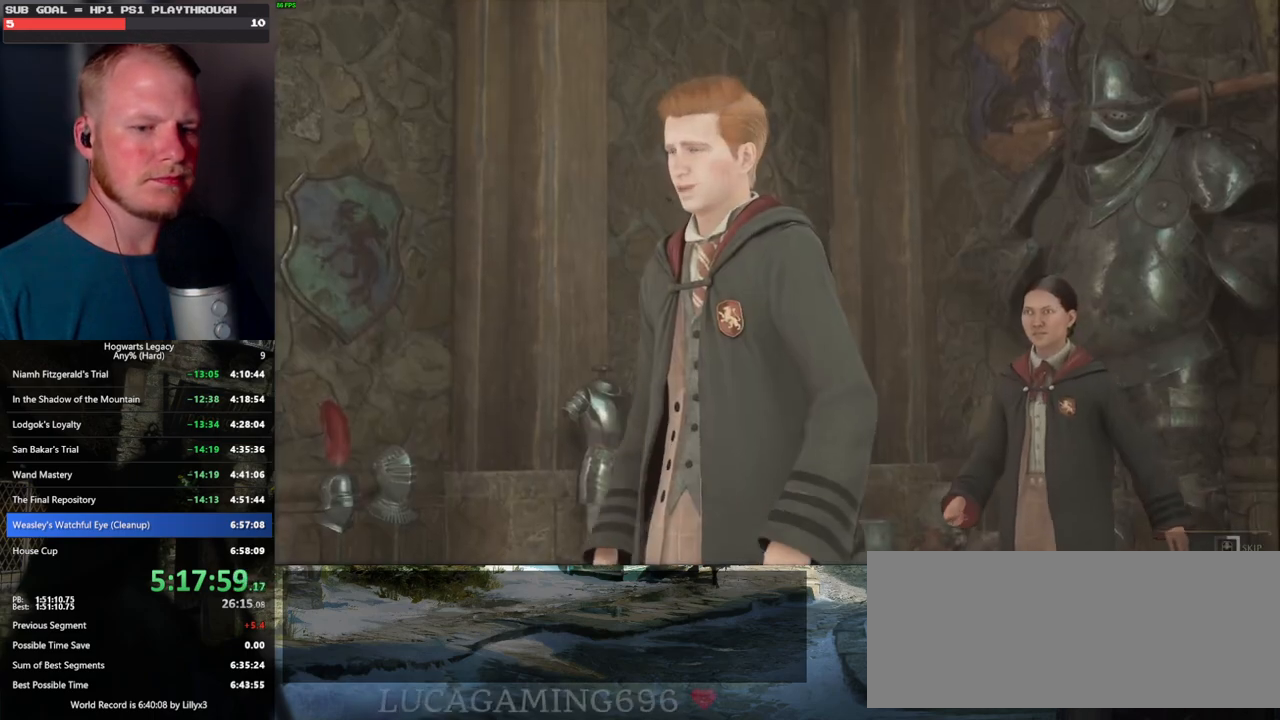
{"keys": ["q"], "mouse": [], "events": []}
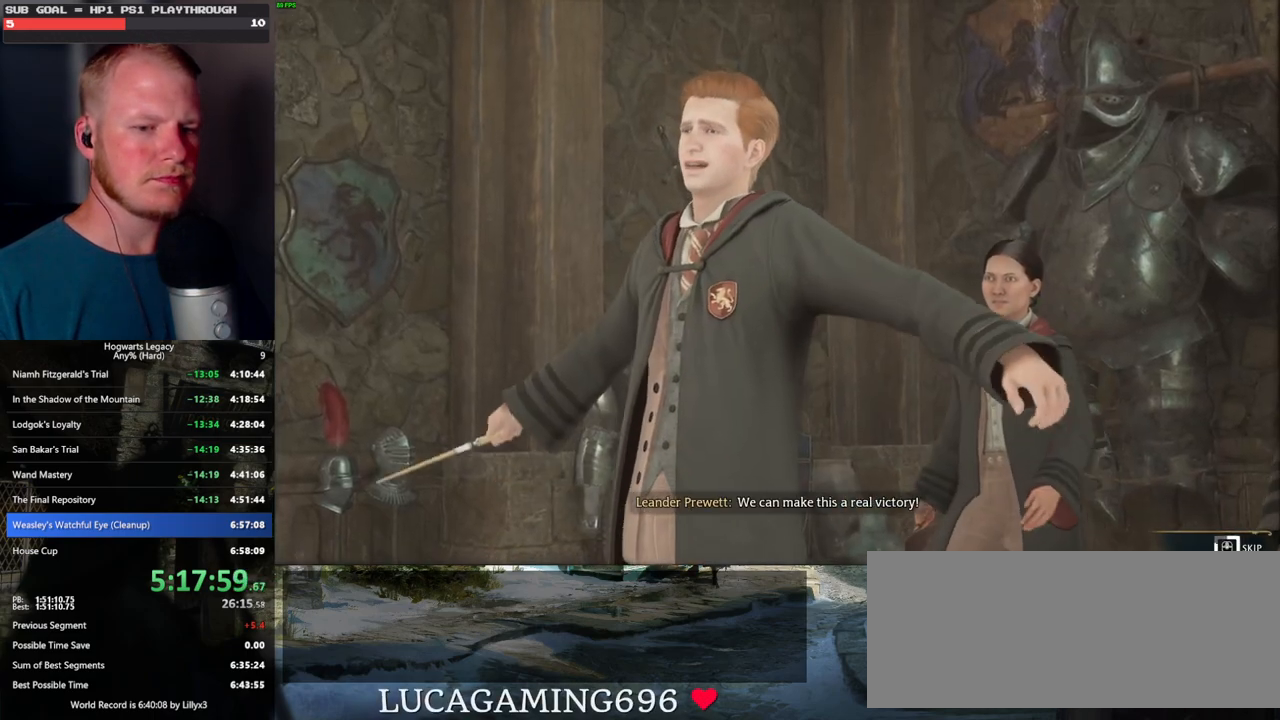
{"keys": ["q"], "mouse": [], "events": []}
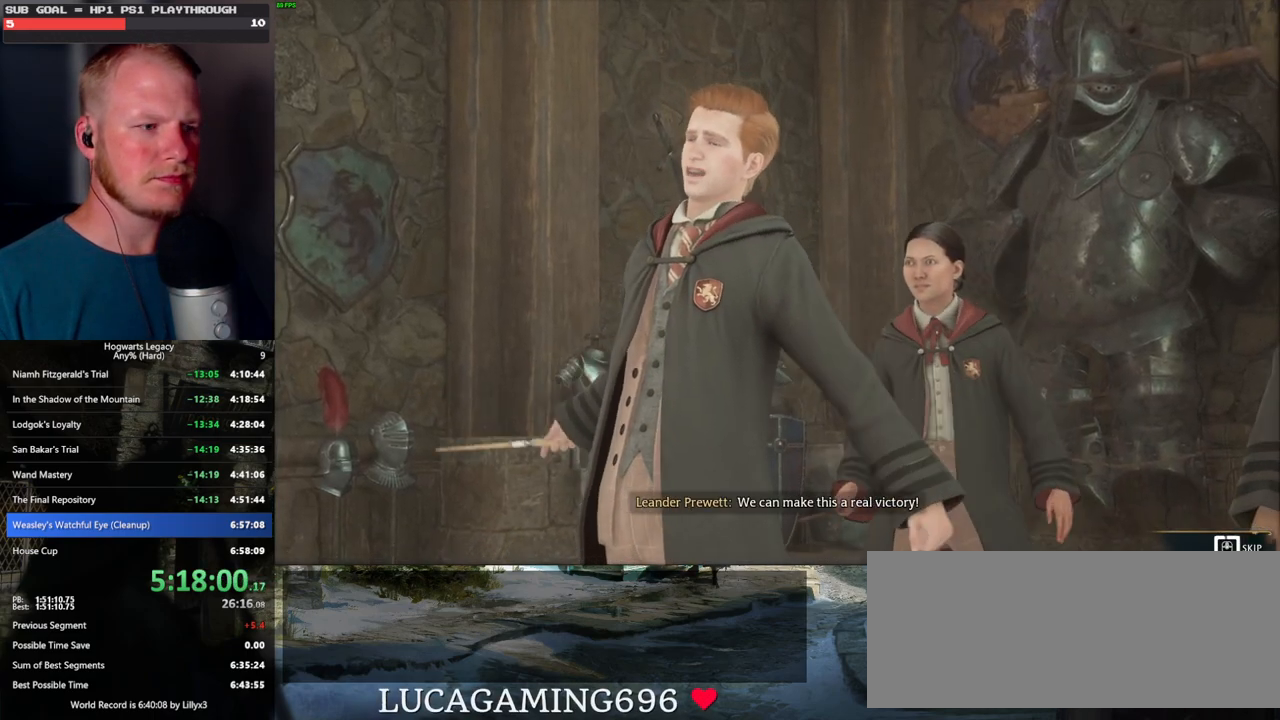
{"keys": ["q"], "mouse": [], "events": []}
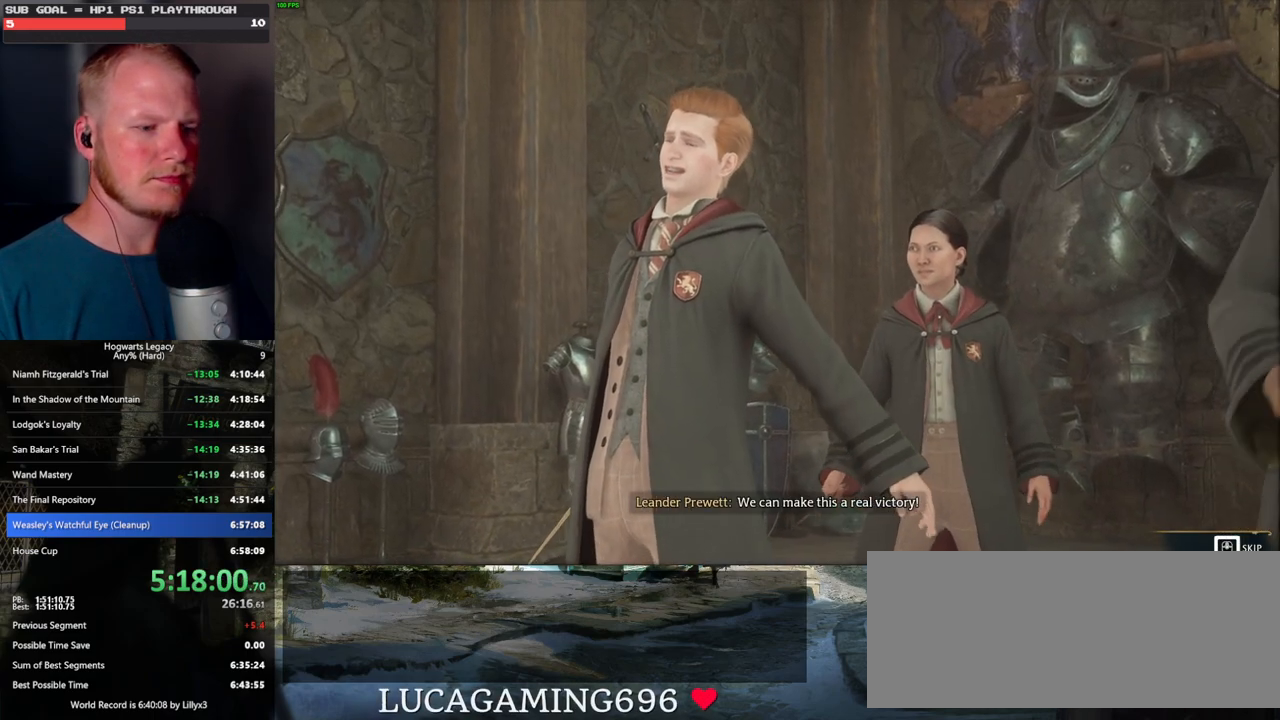
{"keys": [], "mouse": [], "events": [[367, "q", "up"]]}
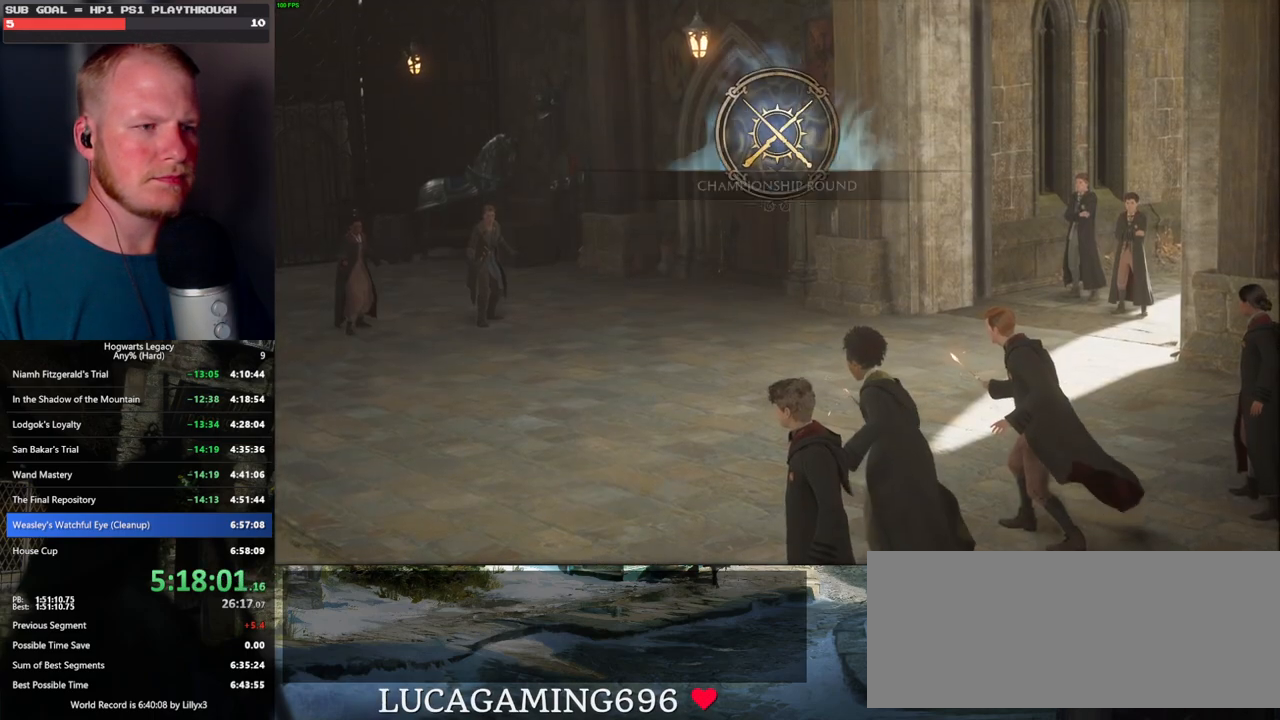
{"keys": [], "mouse": [], "events": []}
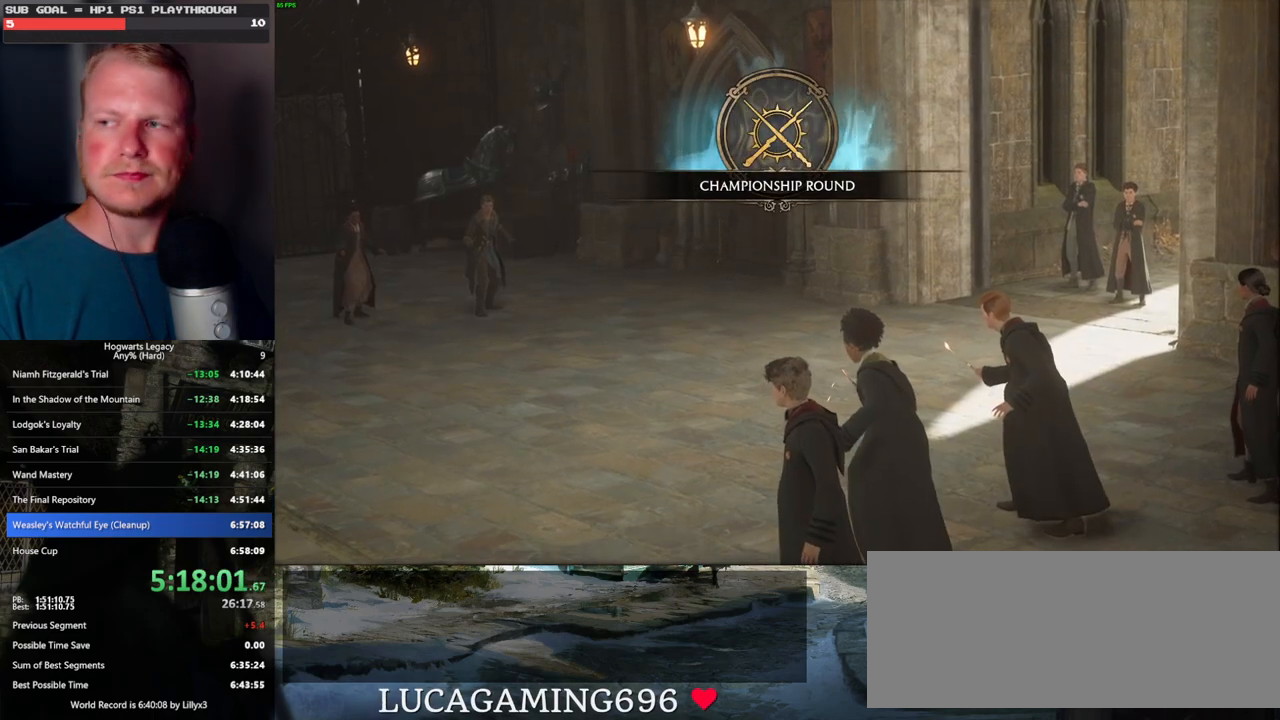
{"keys": [], "mouse": [], "events": []}
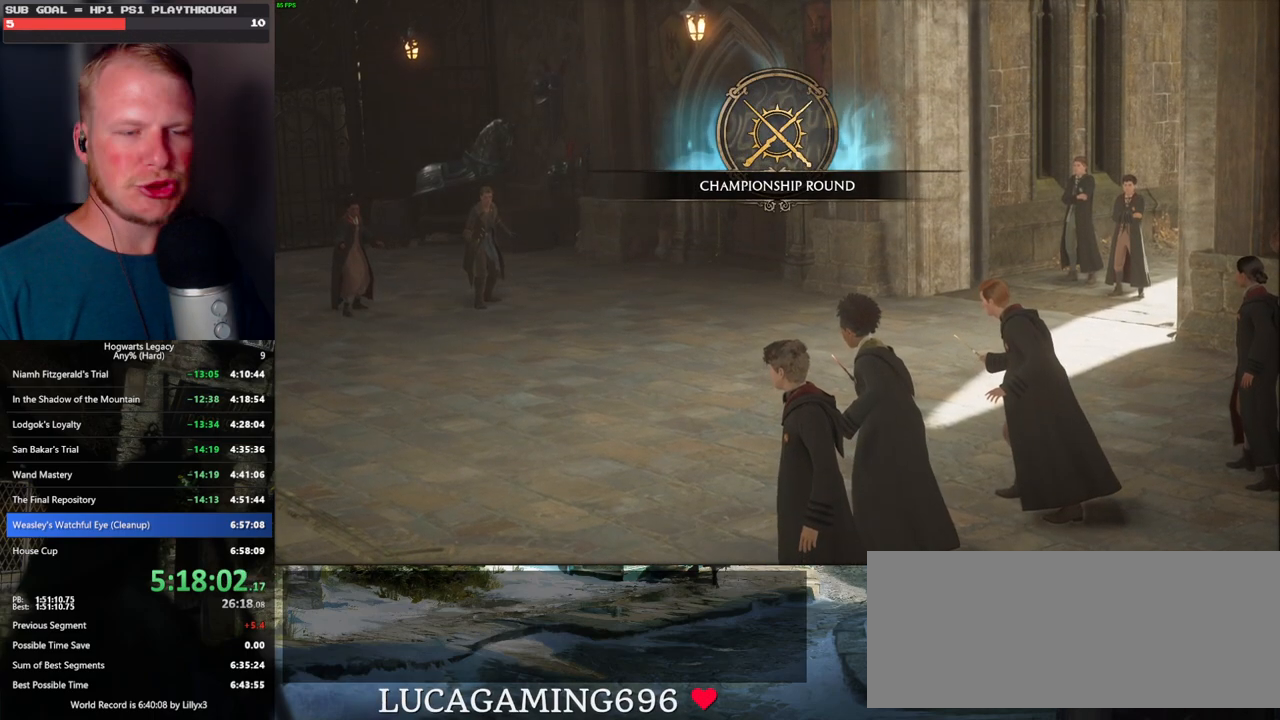
{"keys": [], "mouse": [], "events": []}
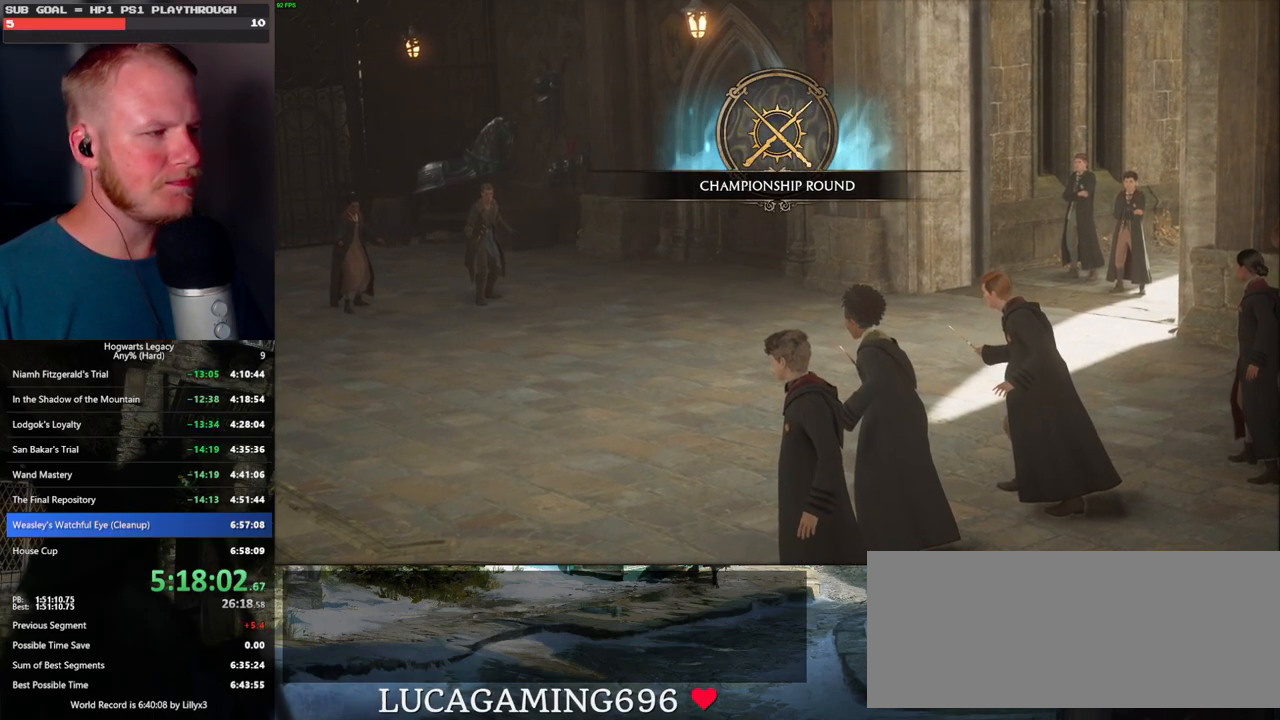
{"keys": [], "mouse": [], "events": []}
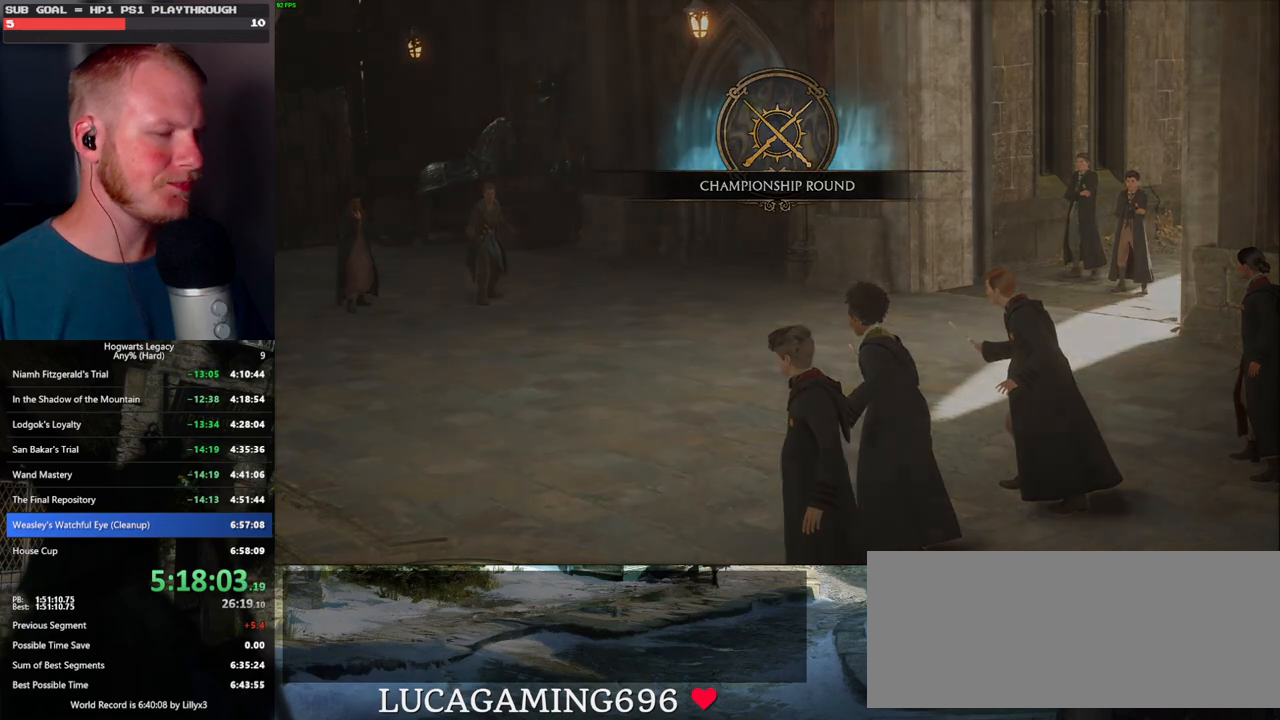
{"keys": [], "mouse": [], "events": []}
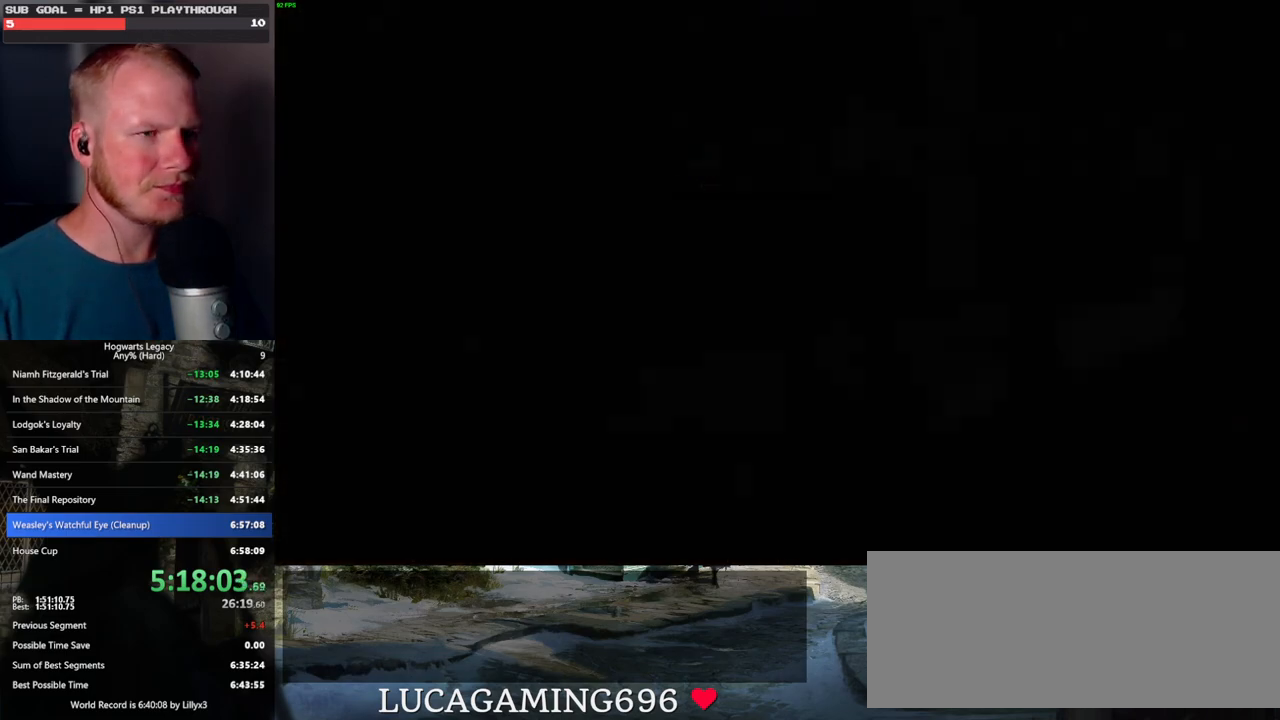
{"keys": ["space"], "mouse": [], "events": [[467, "space", "down"]]}
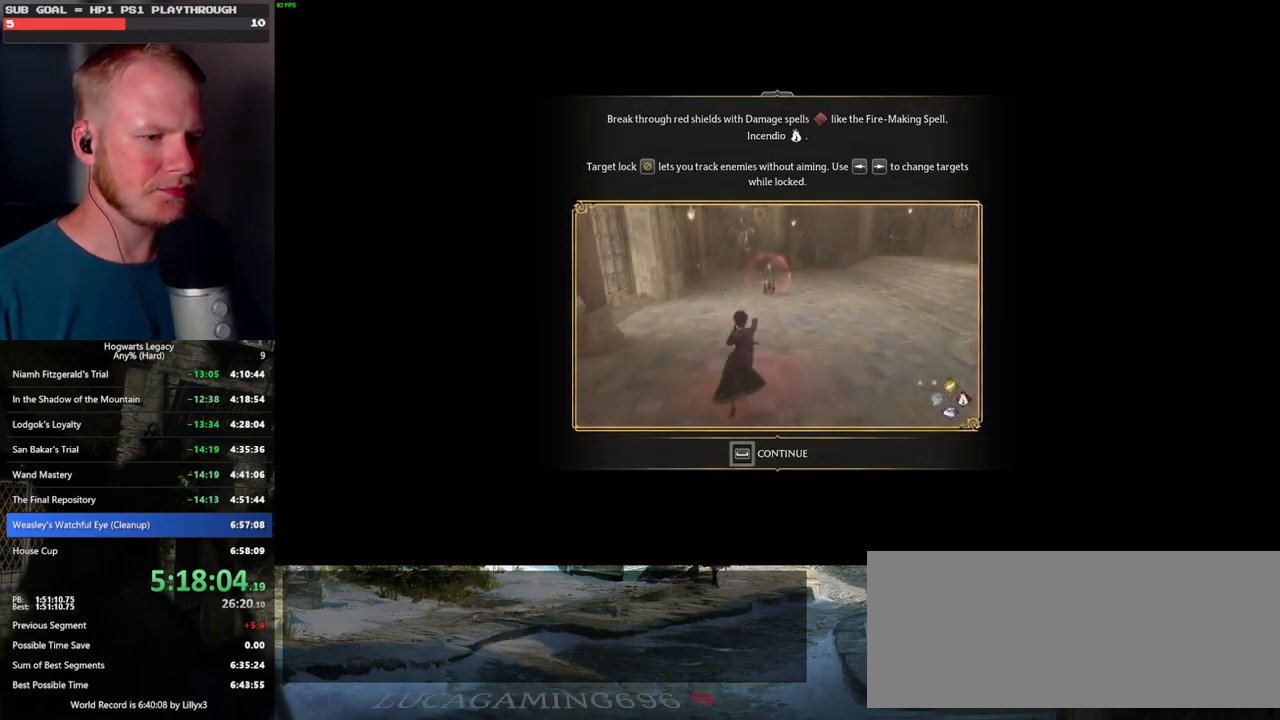
{"keys": ["space"], "mouse": [], "events": []}
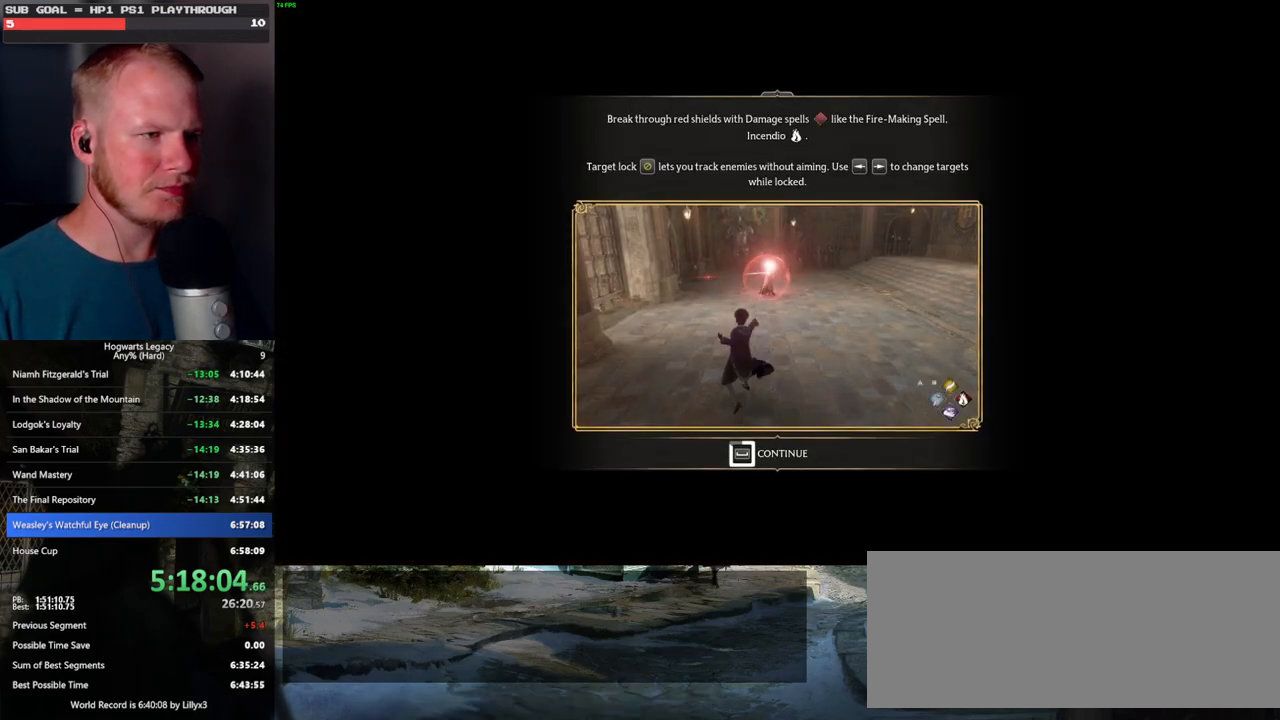
{"keys": ["space"], "mouse": [], "events": []}
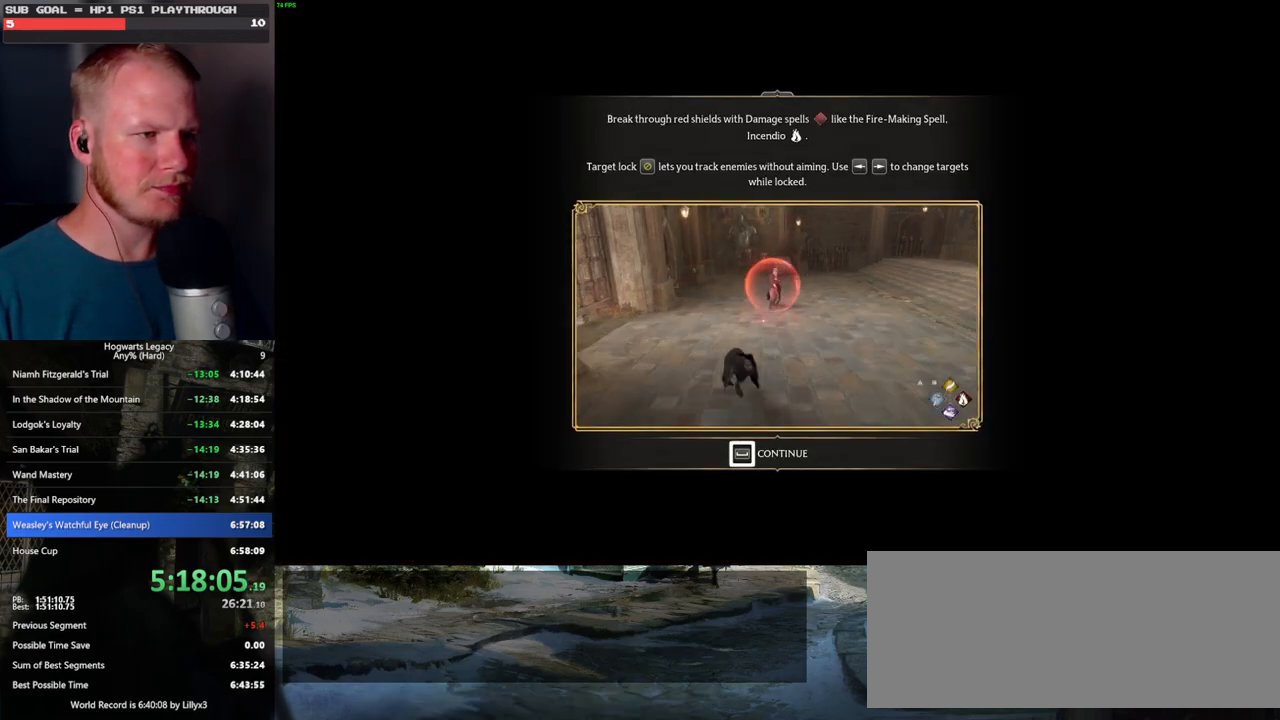
{"keys": [], "mouse": [], "events": [[200, "space", "up"]]}